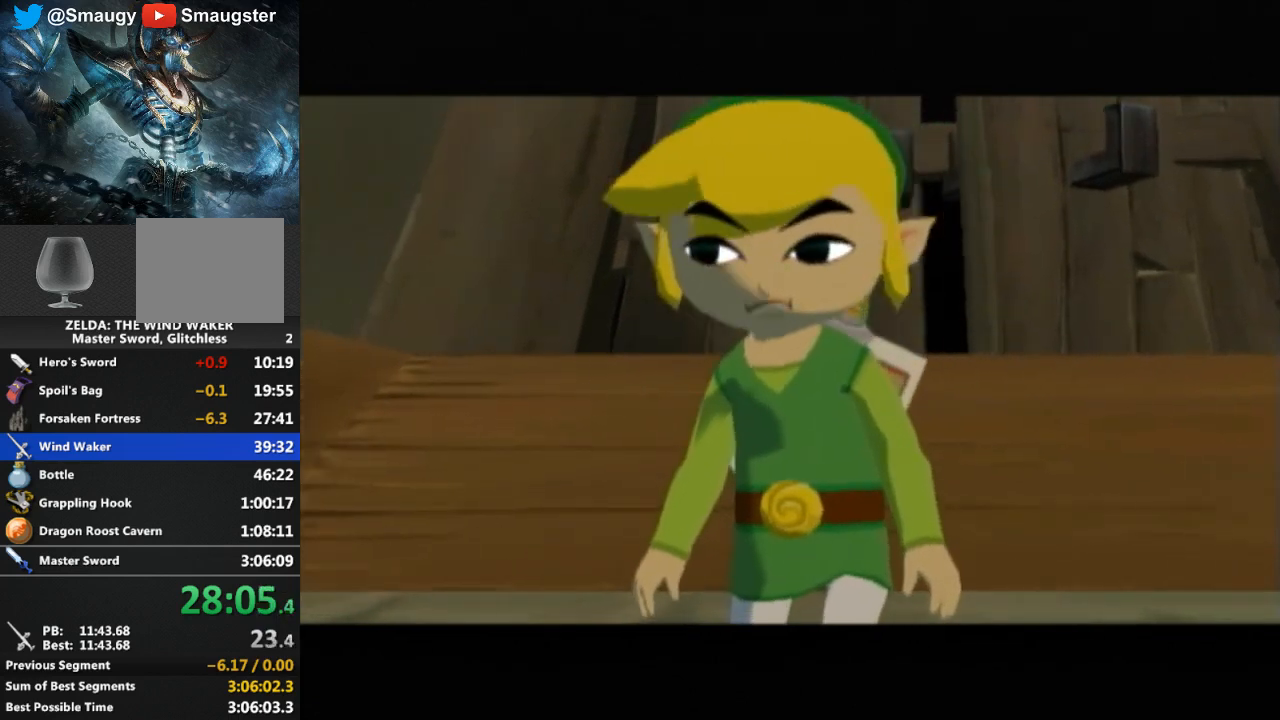
Gameplay with a controller (Nintendo layout); each line is a JSON object with the inputs held at the frame after it. "events" lists button and stick changes between this image and that frame as [ms after this image, input, new state], when the widget could be followed in between. Not read: L3 R3.
{"buttons": [], "left_stick": "center", "right_stick": "center", "events": [[200, "B", "down"], [233, "B", "up"], [300, "B", "down"], [333, "B", "up"], [400, "B", "down"], [433, "B", "up"]]}
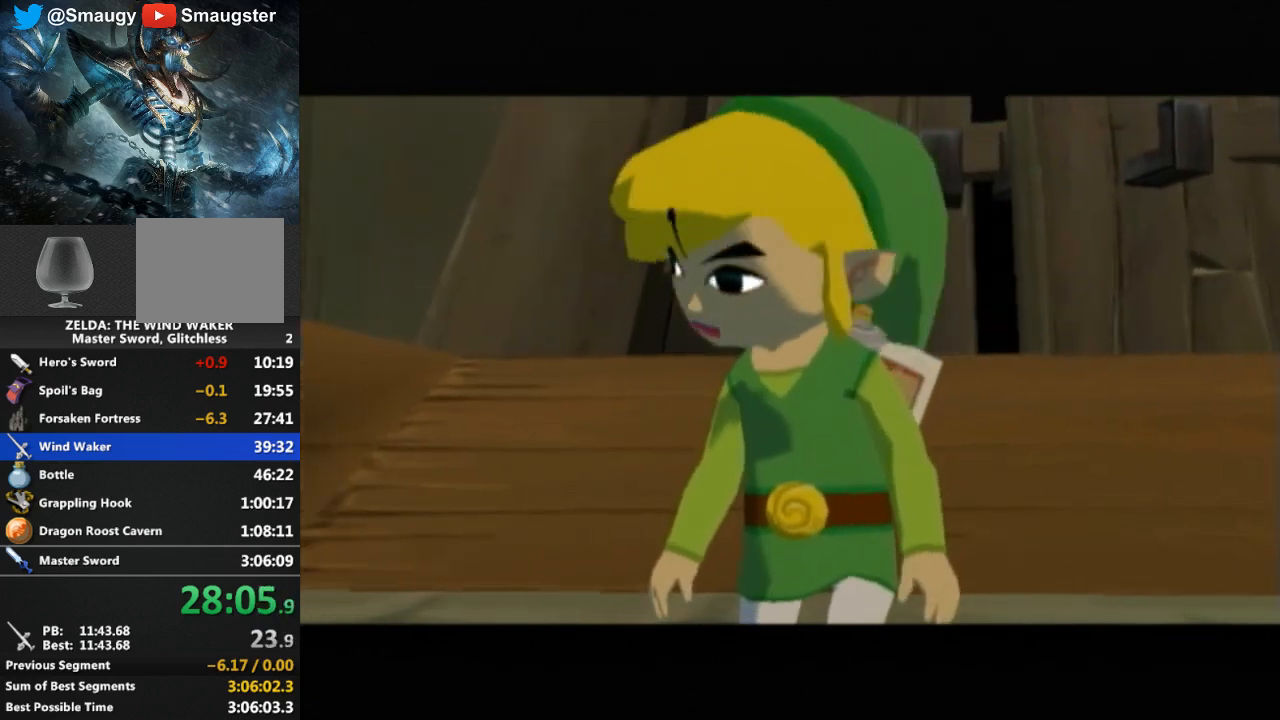
{"buttons": ["B"], "left_stick": "center", "right_stick": "center", "events": [[33, "B", "down"], [67, "B", "up"], [133, "B", "down"], [200, "B", "up"], [233, "B", "down"], [267, "B", "up"], [367, "B", "down"], [400, "B", "up"], [500, "B", "down"]]}
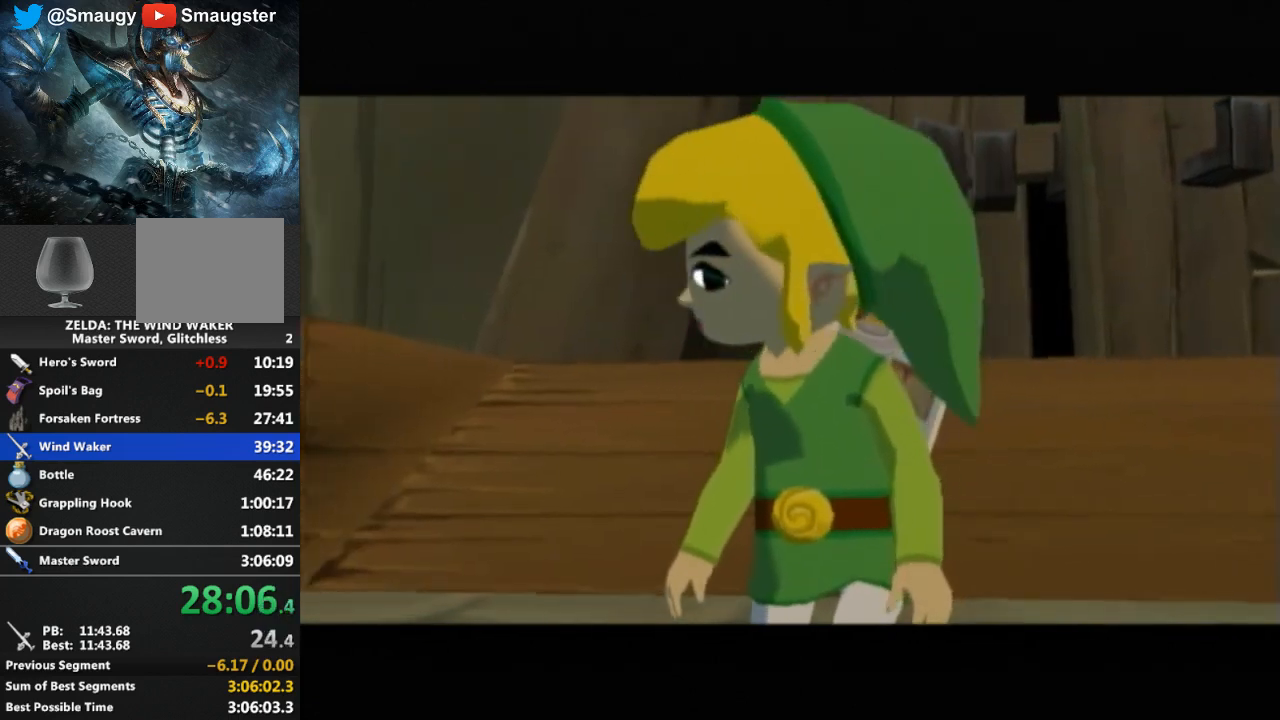
{"buttons": ["B"], "left_stick": "center", "right_stick": "center", "events": [[33, "B", "up"], [133, "B", "down"], [200, "B", "up"], [233, "B", "down"], [267, "B", "up"], [333, "B", "down"], [400, "B", "up"], [467, "B", "down"]]}
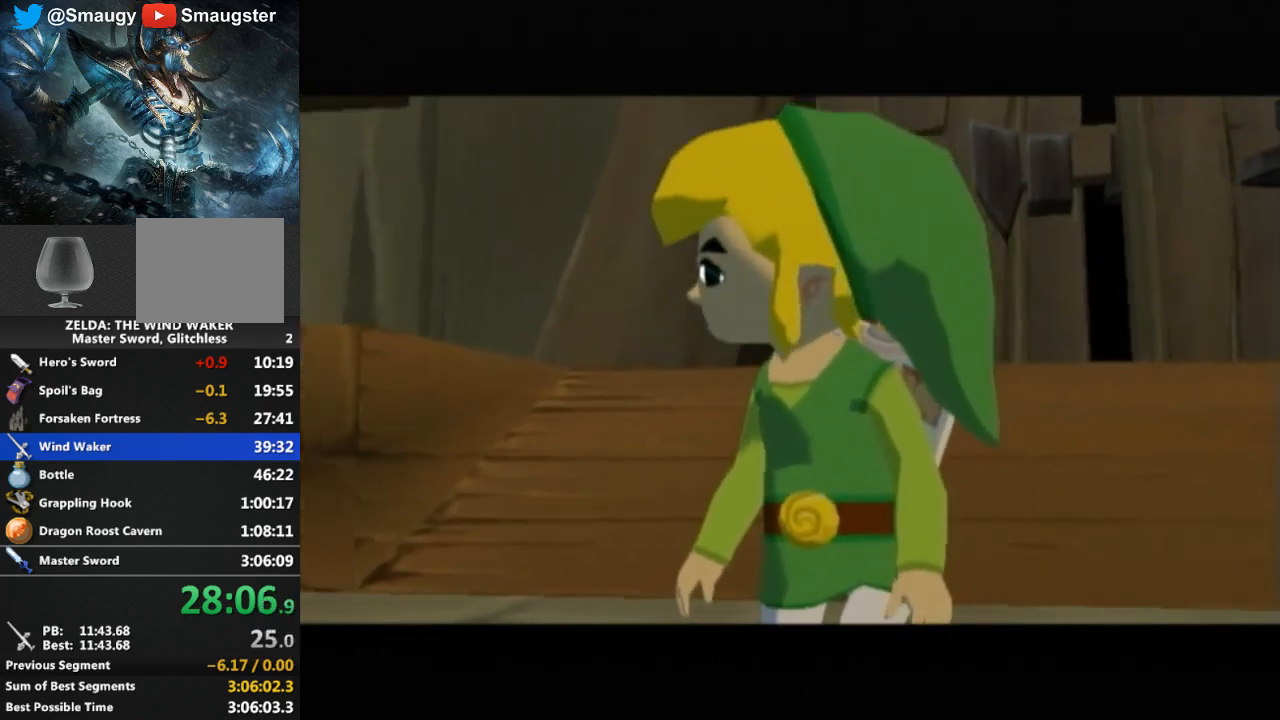
{"buttons": [], "left_stick": "center", "right_stick": "center", "events": [[33, "B", "up"], [100, "B", "down"], [167, "B", "up"], [167, "L1", "down"], [200, "L1", "up"], [233, "B", "down"], [267, "B", "up"], [333, "B", "down"], [400, "B", "up"], [467, "B", "down"], [500, "B", "up"]]}
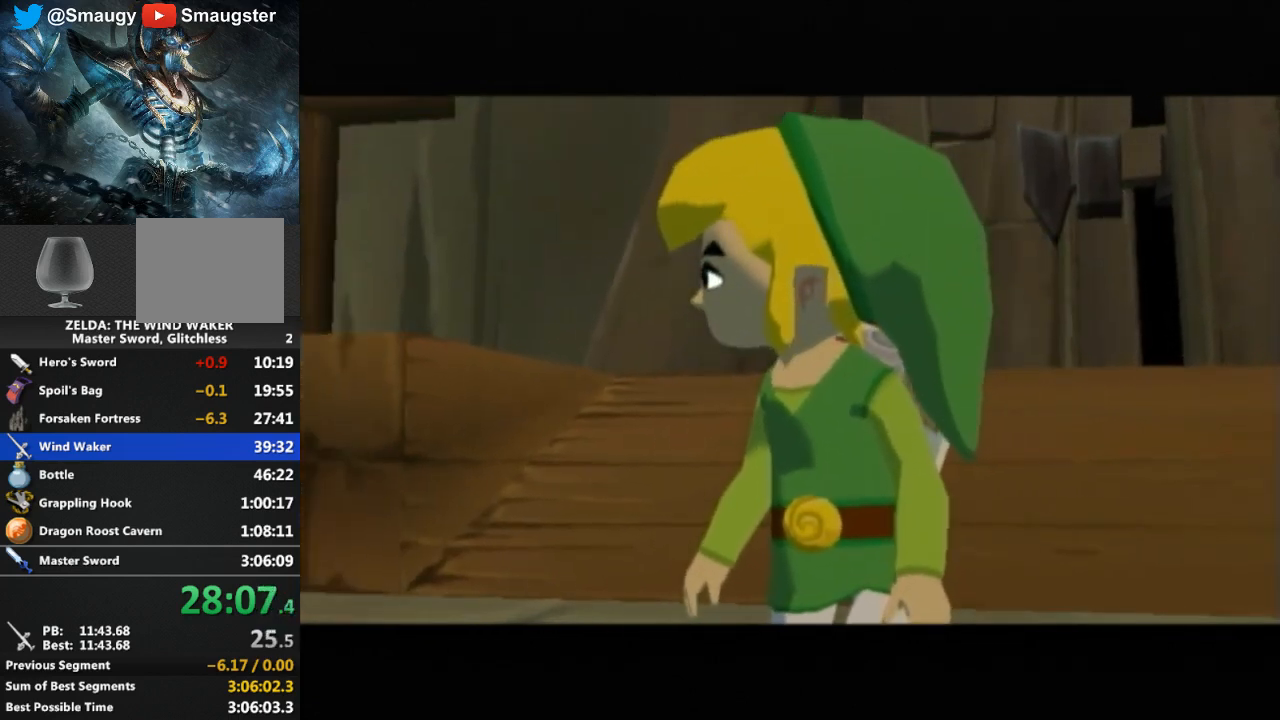
{"buttons": [], "left_stick": "center", "right_stick": "center", "events": [[100, "B", "down"], [133, "B", "up"], [200, "B", "down"], [233, "B", "up"], [367, "B", "down"], [367, "L1", "down"], [400, "B", "up"], [400, "L1", "up"], [467, "B", "down"], [500, "B", "up"]]}
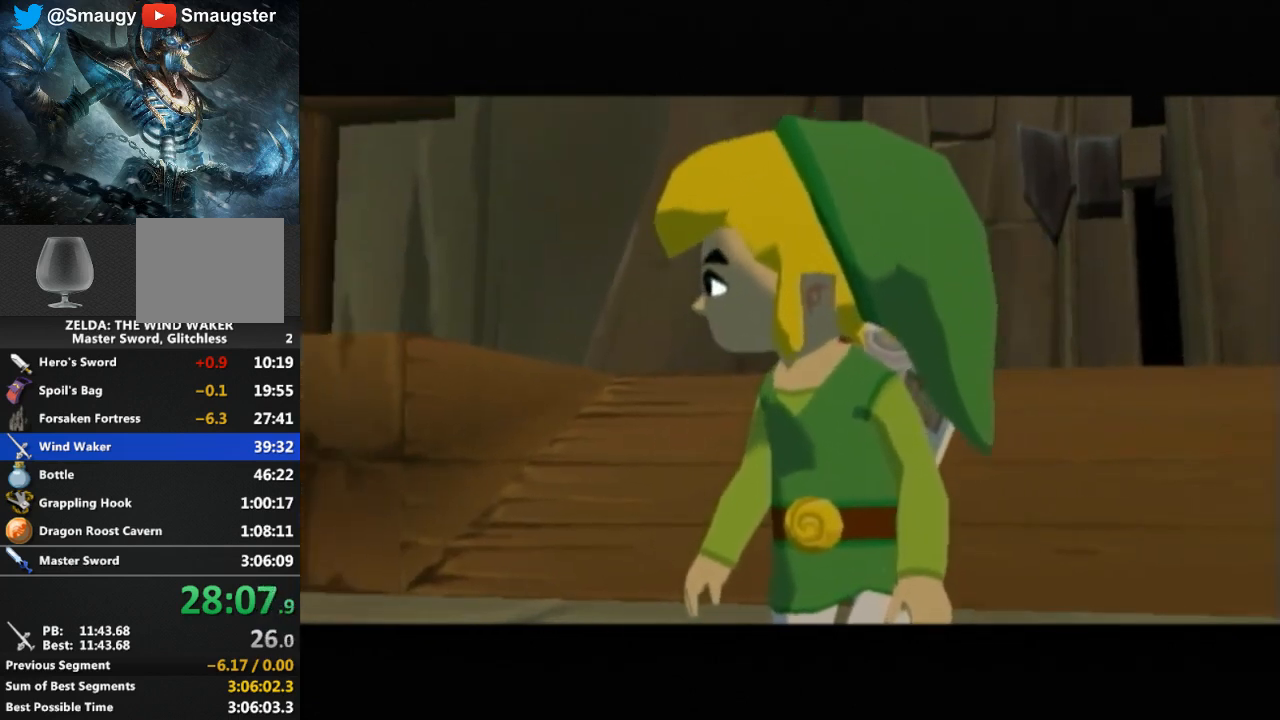
{"buttons": ["B"], "left_stick": "center", "right_stick": "center", "events": [[100, "B", "down"], [167, "B", "up"], [200, "B", "down"], [267, "B", "up"], [367, "B", "down"], [400, "B", "up"], [467, "B", "down"]]}
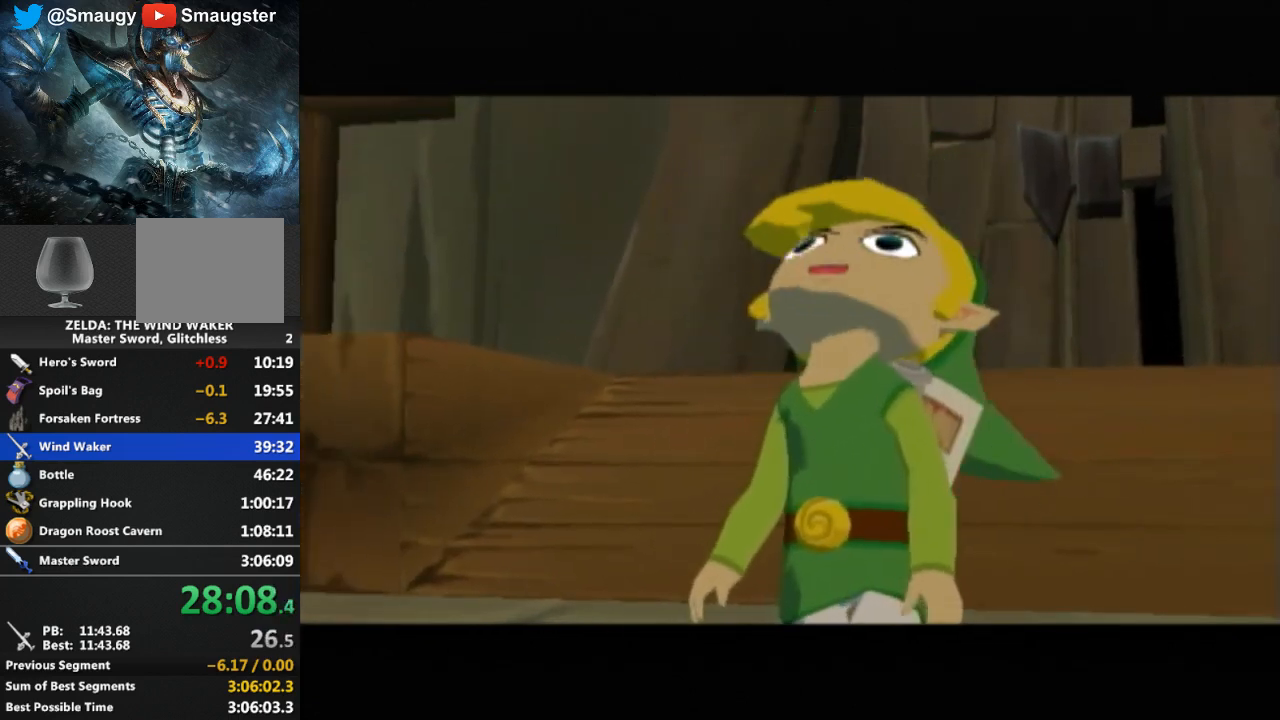
{"buttons": ["B"], "left_stick": "center", "right_stick": "center", "events": [[33, "B", "up"], [133, "B", "down"], [167, "B", "up"], [233, "B", "down"], [267, "B", "up"], [367, "B", "down"], [400, "B", "up"], [500, "B", "down"]]}
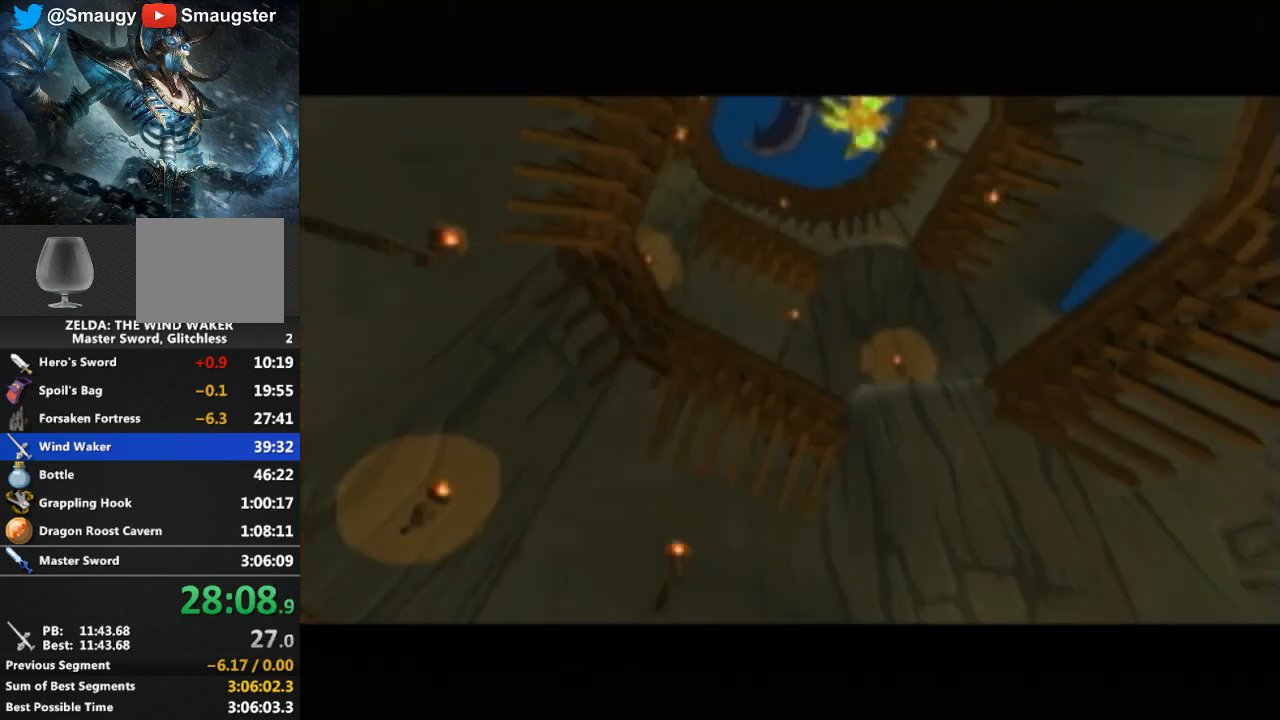
{"buttons": ["B"], "left_stick": "center", "right_stick": "center", "events": [[33, "B", "up"], [233, "B", "down"], [300, "B", "up"], [400, "B", "down"], [433, "B", "up"], [500, "B", "down"]]}
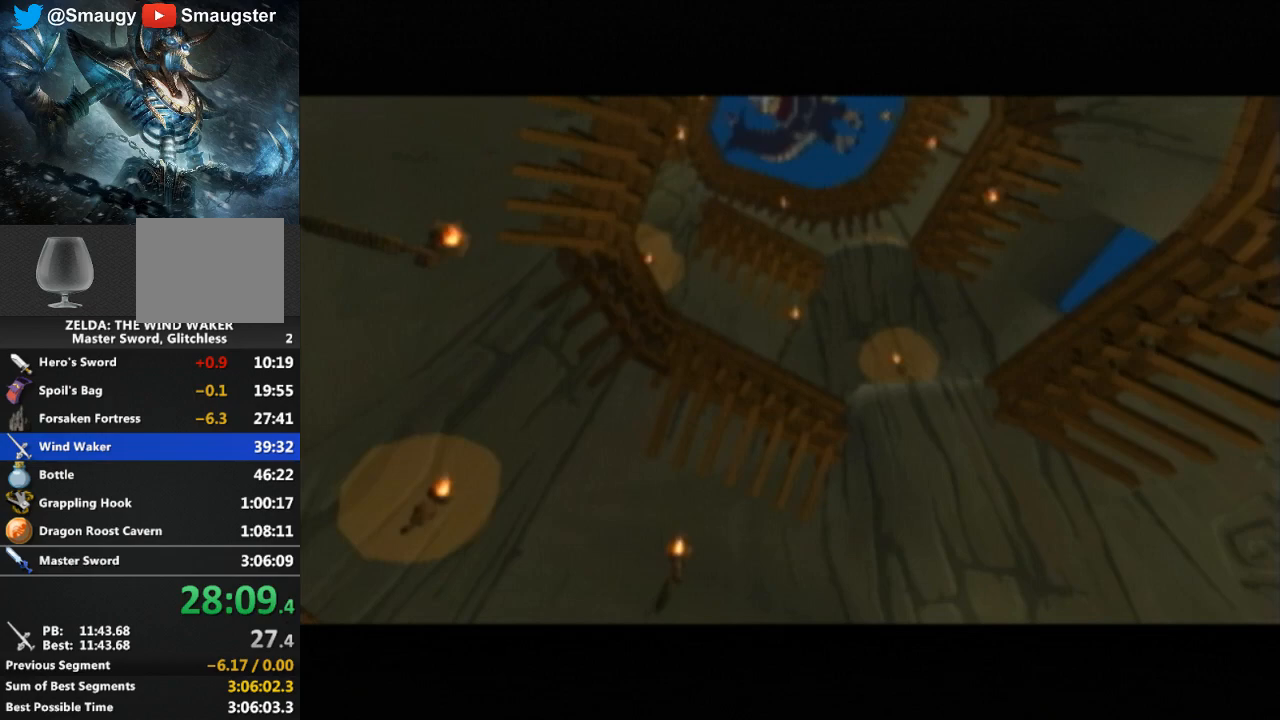
{"buttons": ["B"], "left_stick": "center", "right_stick": "center", "events": [[67, "B", "up"], [133, "B", "down"], [167, "B", "up"], [233, "B", "down"], [267, "B", "up"], [367, "B", "down"], [400, "B", "up"], [500, "B", "down"]]}
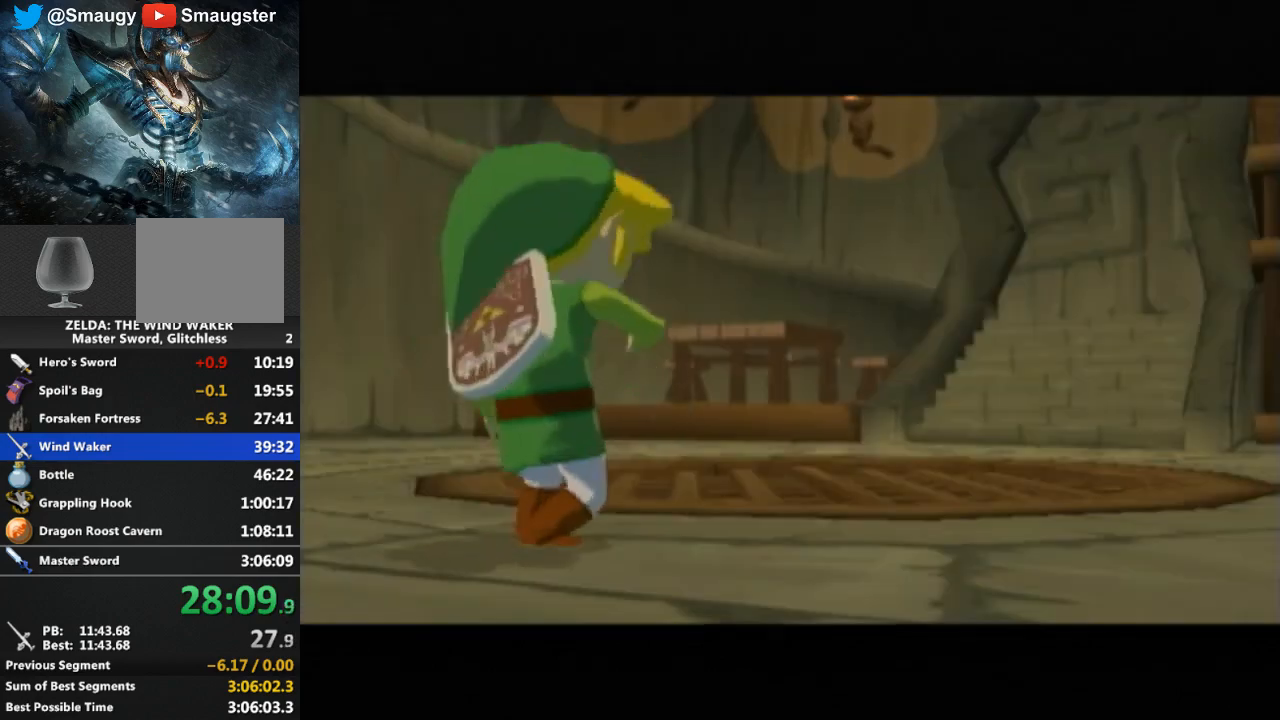
{"buttons": ["B"], "left_stick": "center", "right_stick": "center", "events": [[33, "B", "up"], [133, "B", "down"], [167, "B", "up"], [233, "B", "down"], [300, "B", "up"], [367, "B", "down"], [433, "B", "up"], [500, "B", "down"]]}
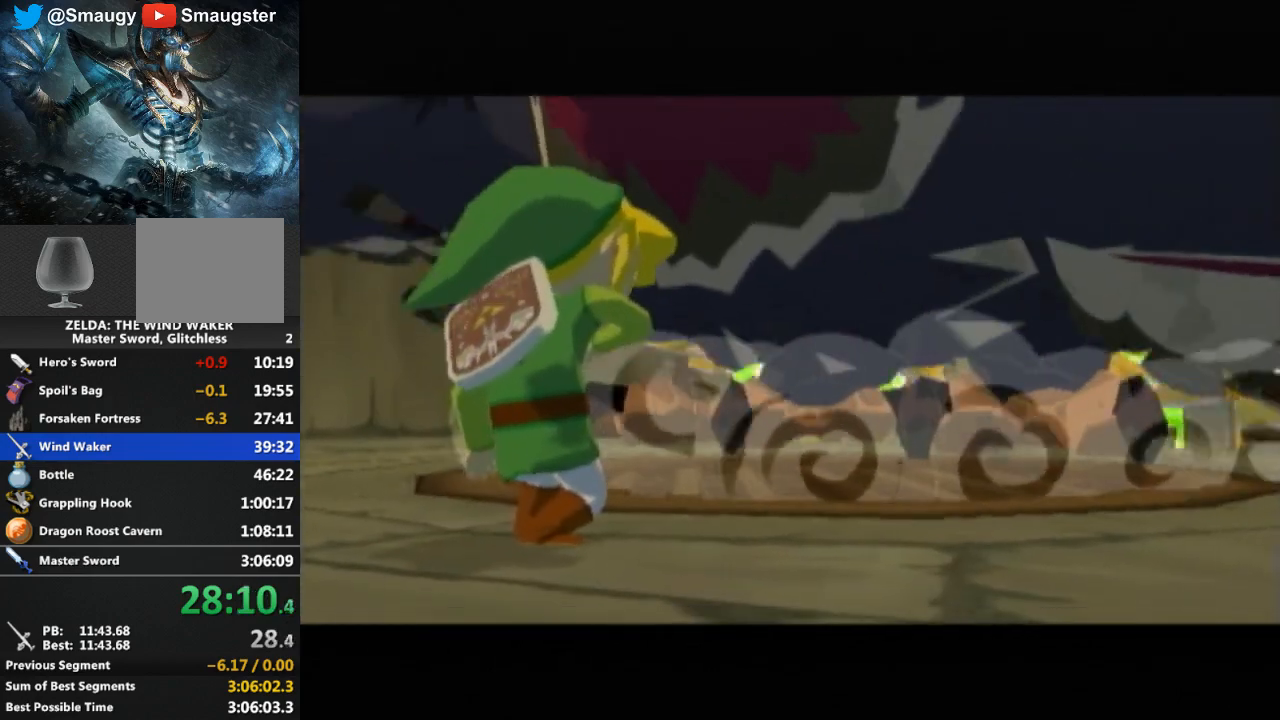
{"buttons": [], "left_stick": "center", "right_stick": "center", "events": [[67, "B", "up"], [133, "B", "down"], [167, "B", "up"], [267, "B", "down"], [300, "B", "up"], [400, "B", "down"], [433, "B", "up"]]}
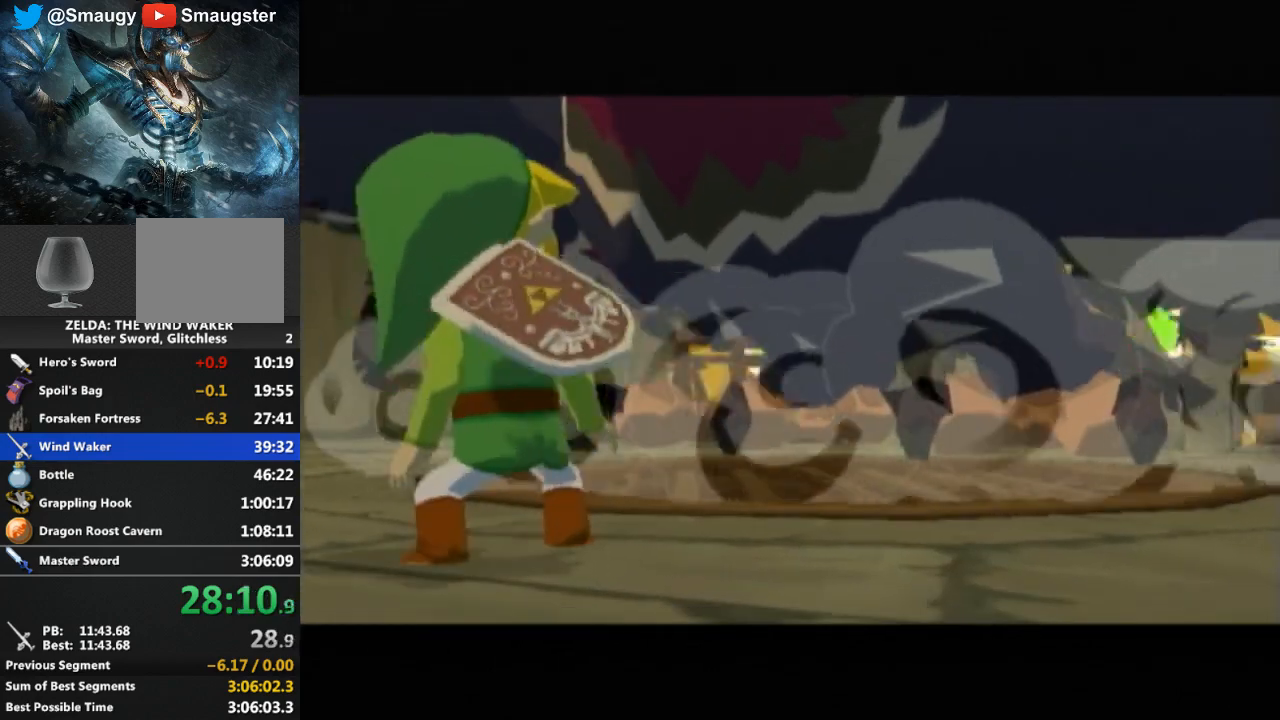
{"buttons": [], "left_stick": "center", "right_stick": "center", "events": [[33, "B", "down"], [100, "B", "up"], [167, "B", "down"], [200, "B", "up"], [200, "R1", "down"], [233, "R1", "up"], [300, "B", "down"], [333, "B", "up"], [400, "B", "down"], [500, "B", "up"]]}
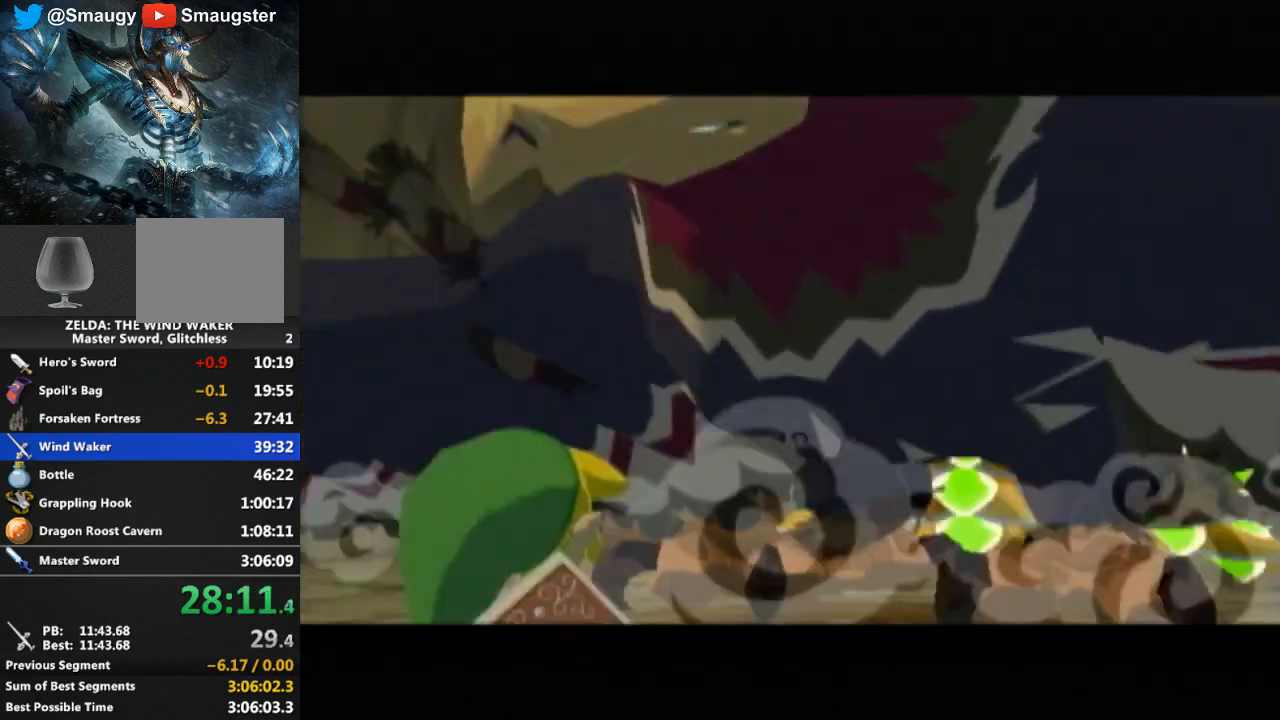
{"buttons": [], "left_stick": "center", "right_stick": "center", "events": [[67, "B", "down"], [100, "B", "up"], [167, "B", "down"], [200, "B", "up"], [300, "B", "down"], [333, "B", "up"], [433, "B", "down"], [500, "B", "up"]]}
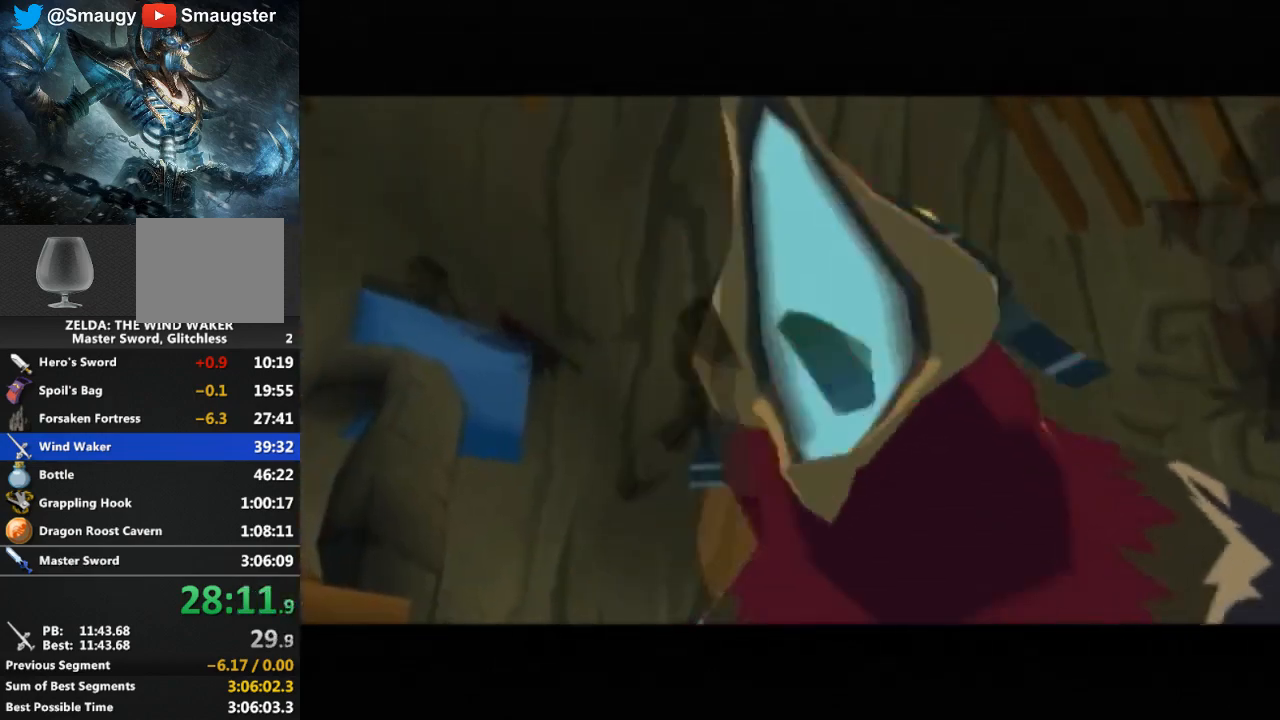
{"buttons": ["B"], "left_stick": "center", "right_stick": "center", "events": [[167, "B", "down"], [233, "B", "up"], [333, "B", "down"], [367, "B", "up"], [467, "B", "down"]]}
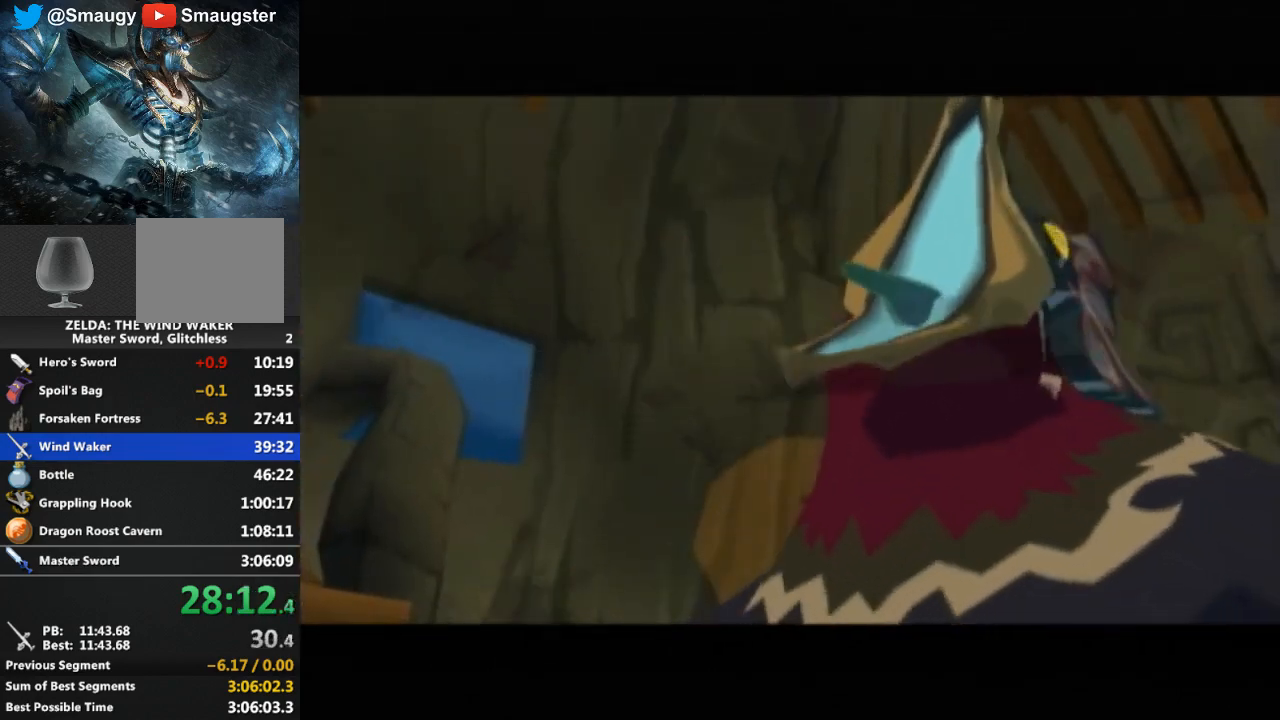
{"buttons": ["B"], "left_stick": "center", "right_stick": "center", "events": [[33, "B", "up"], [67, "B", "down"], [133, "B", "up"], [233, "B", "down"], [267, "B", "up"], [367, "B", "down"], [433, "B", "up"], [500, "B", "down"]]}
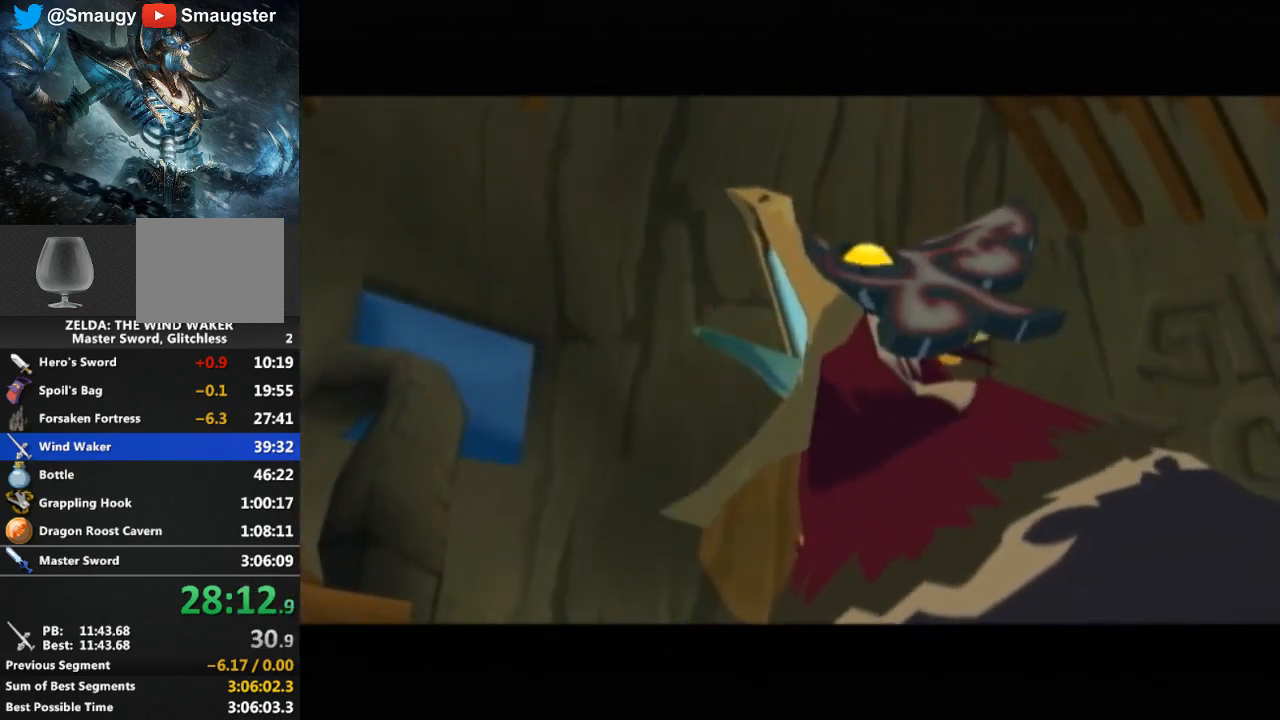
{"buttons": ["B"], "left_stick": "center", "right_stick": "center", "events": [[67, "B", "up"], [100, "B", "down"], [167, "B", "up"], [233, "B", "down"], [267, "B", "up"], [367, "B", "down"], [400, "B", "up"], [500, "B", "down"]]}
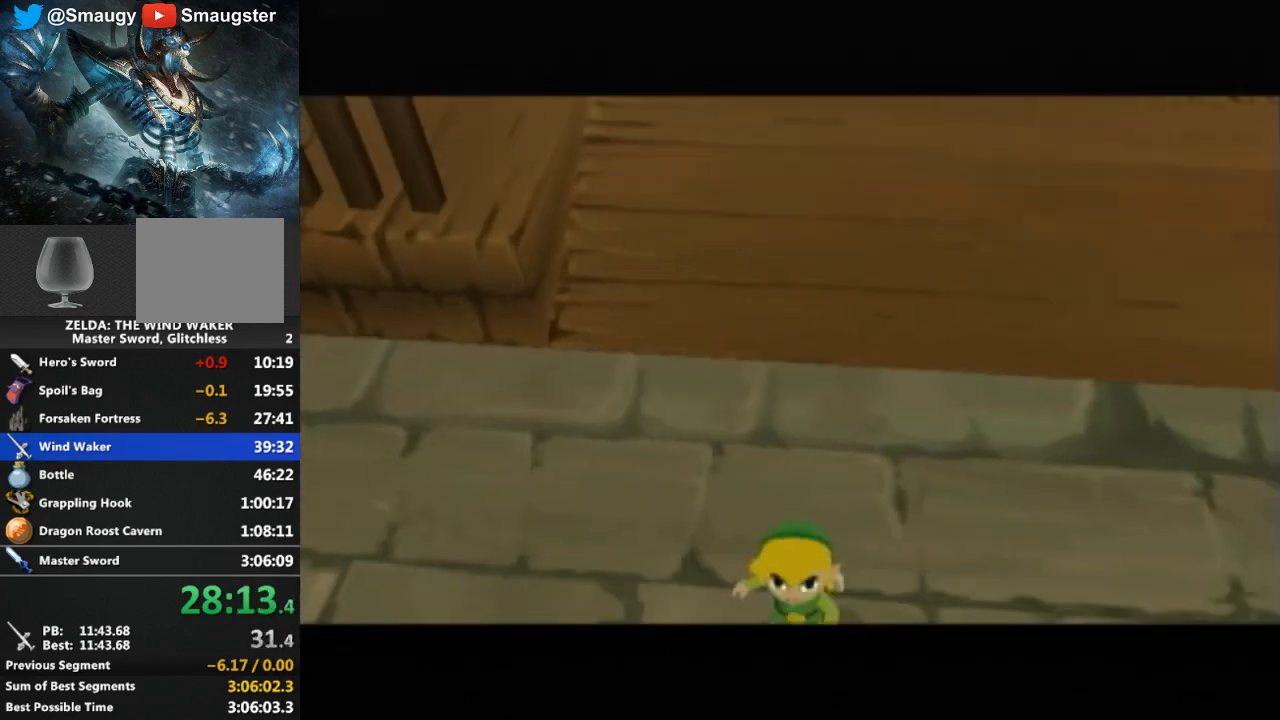
{"buttons": [], "left_stick": "center", "right_stick": "center", "events": [[33, "B", "up"], [133, "B", "down"], [167, "B", "up"], [267, "B", "down"], [300, "B", "up"], [400, "B", "down"], [433, "B", "up"]]}
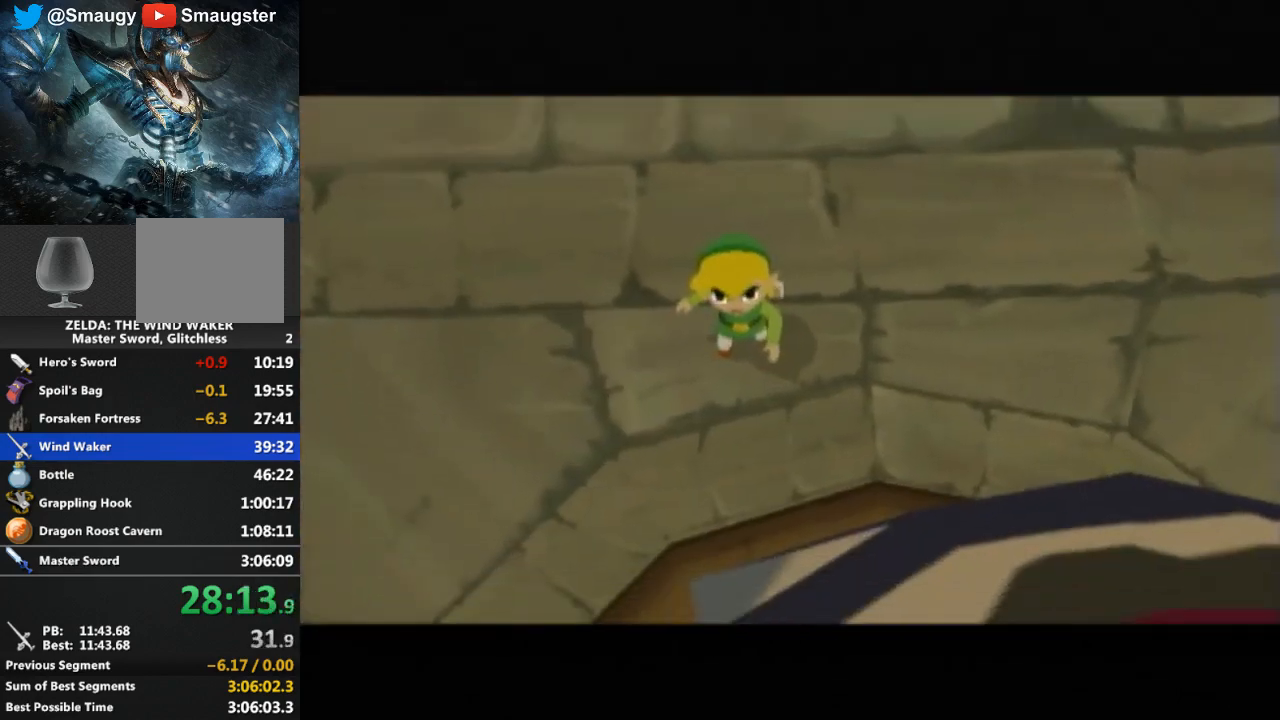
{"buttons": [], "left_stick": "center", "right_stick": "center", "events": [[33, "B", "down"], [67, "B", "up"], [167, "B", "down"], [200, "B", "up"], [267, "B", "down"], [333, "B", "up"], [433, "B", "down"], [467, "B", "up"]]}
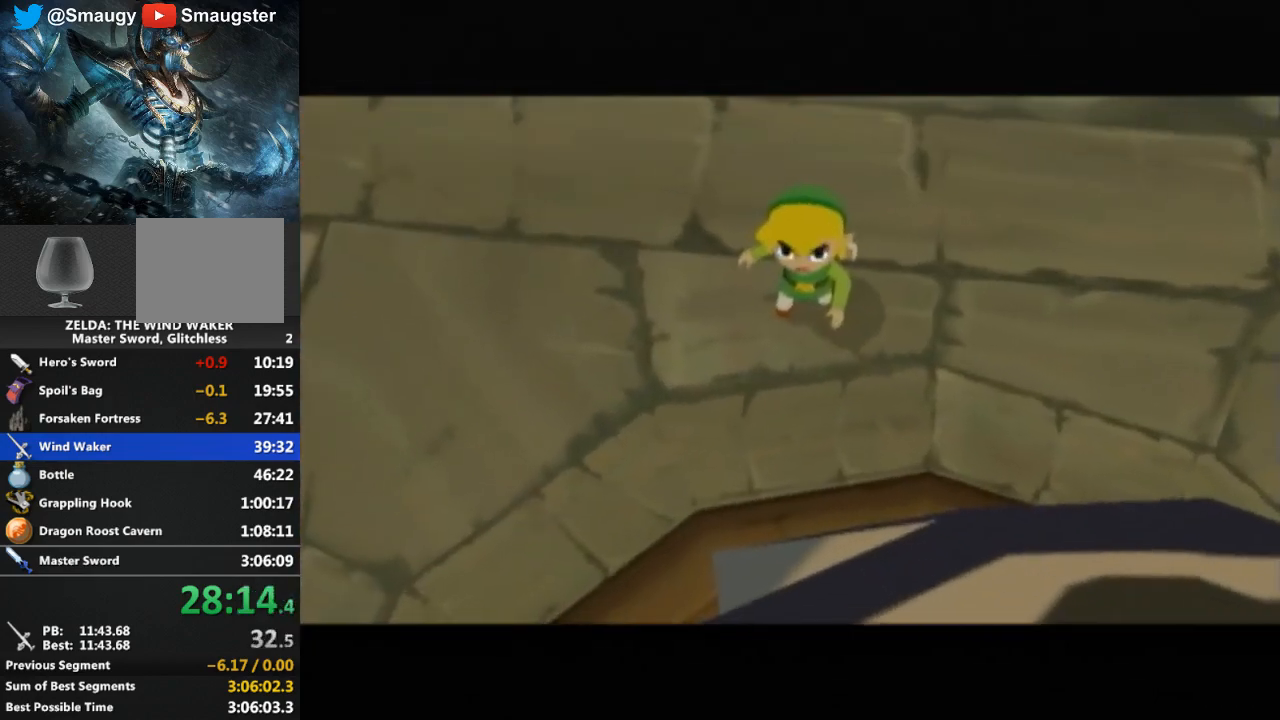
{"buttons": [], "left_stick": "center", "right_stick": "center", "events": [[33, "B", "down"], [67, "B", "up"], [167, "B", "down"], [233, "B", "up"], [300, "B", "down"], [367, "B", "up"], [433, "B", "down"], [500, "B", "up"]]}
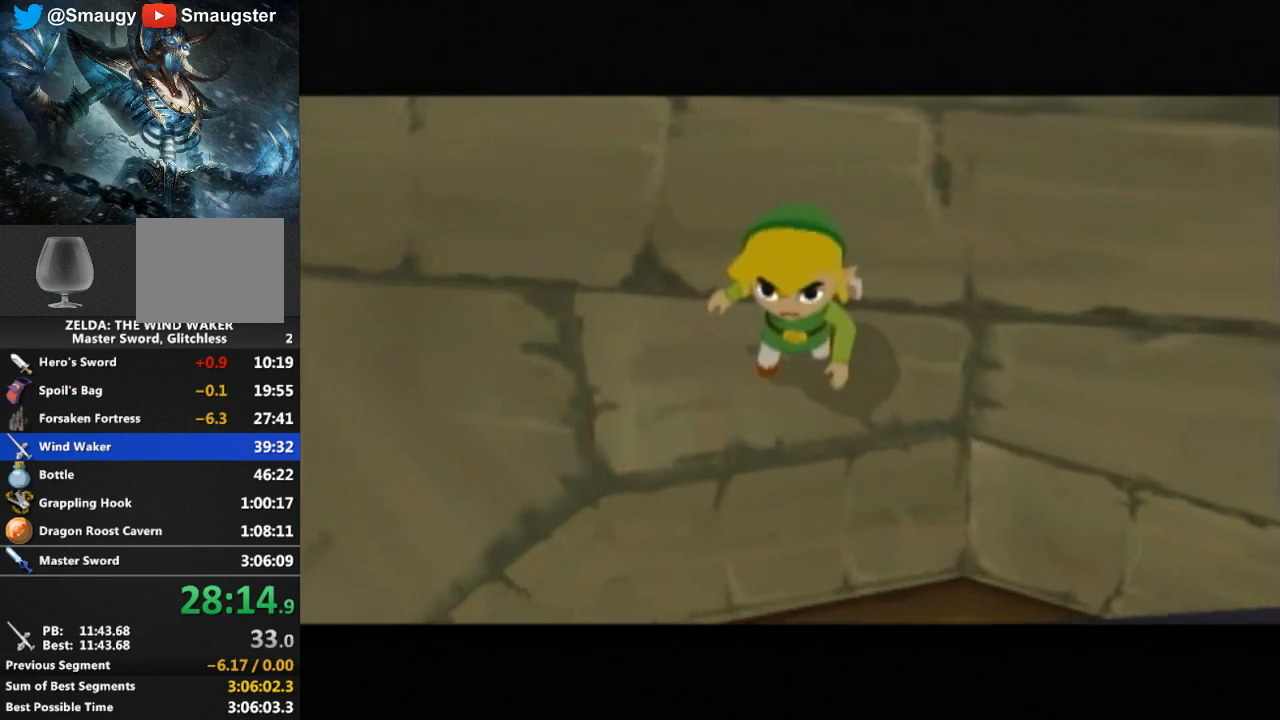
{"buttons": [], "left_stick": "center", "right_stick": "center", "events": [[33, "B", "down"], [100, "B", "up"], [167, "B", "down"], [233, "B", "up"], [300, "B", "down"], [367, "B", "up"], [433, "B", "down"], [500, "B", "up"]]}
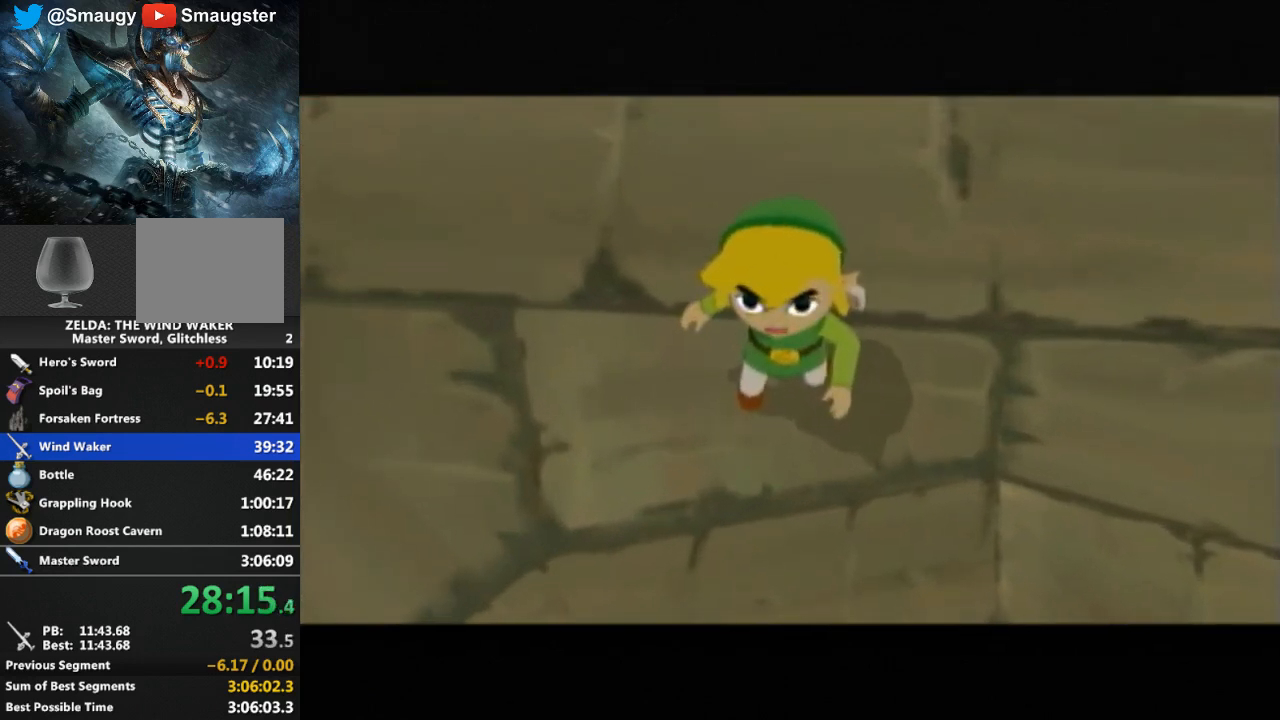
{"buttons": [], "left_stick": "center", "right_stick": "center", "events": [[67, "B", "down"], [133, "B", "up"], [200, "B", "down"], [233, "B", "up"], [333, "B", "down"], [400, "B", "up"], [467, "B", "down"], [500, "B", "up"]]}
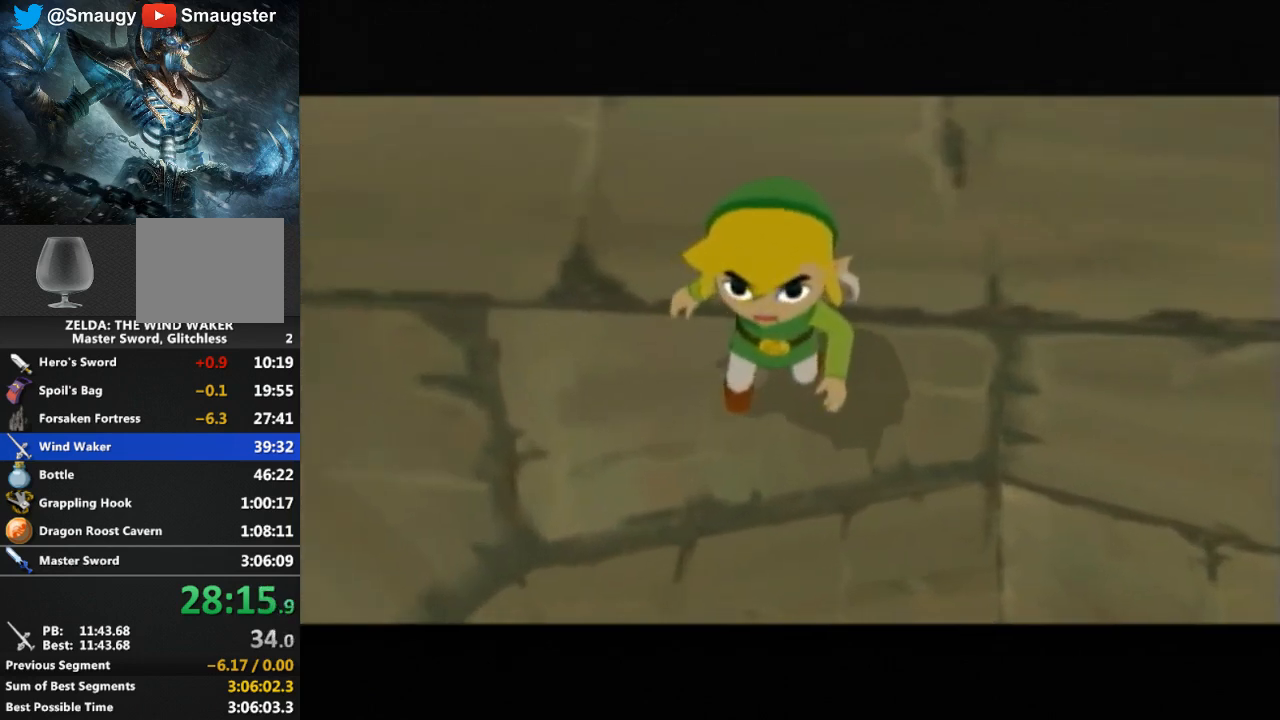
{"buttons": [], "left_stick": "center", "right_stick": "center", "events": [[67, "B", "down"], [133, "B", "up"], [200, "B", "down"], [267, "B", "up"], [333, "B", "down"], [400, "B", "up"], [467, "B", "down"], [500, "B", "up"]]}
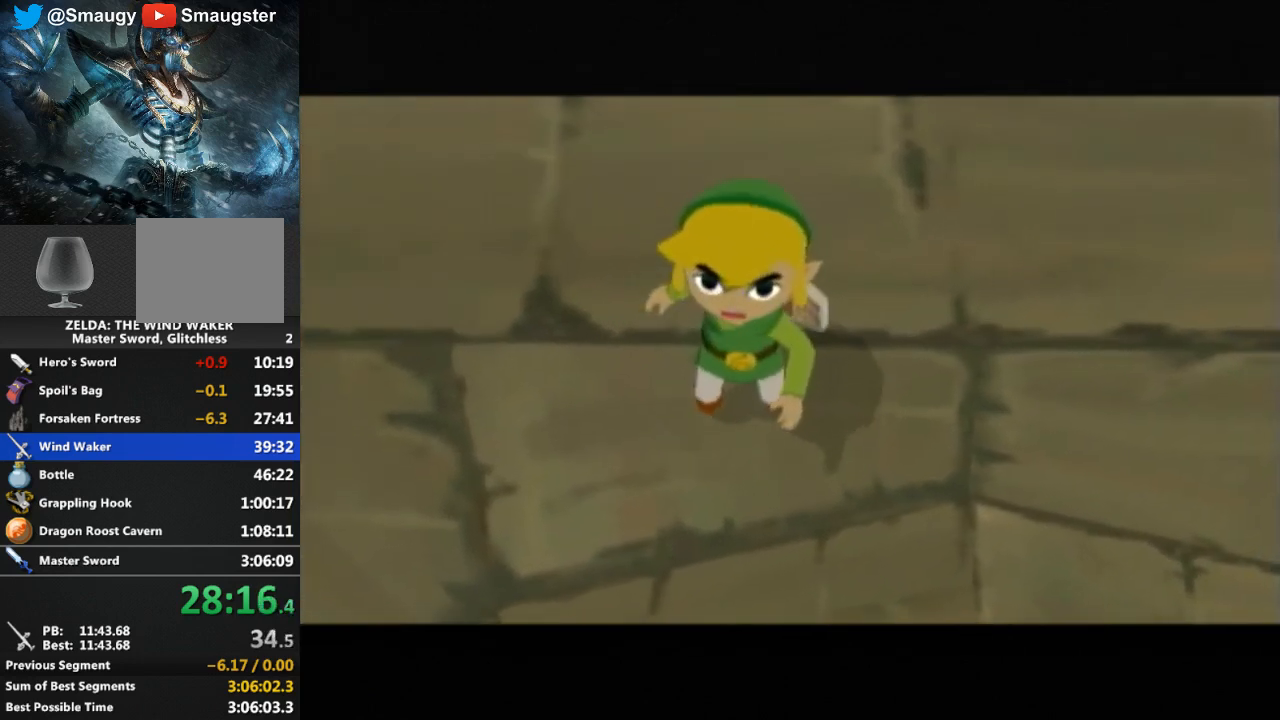
{"buttons": [], "left_stick": "center", "right_stick": "center", "events": [[67, "B", "down"], [133, "B", "up"], [200, "B", "down"], [267, "B", "up"], [367, "B", "down"], [400, "B", "up"]]}
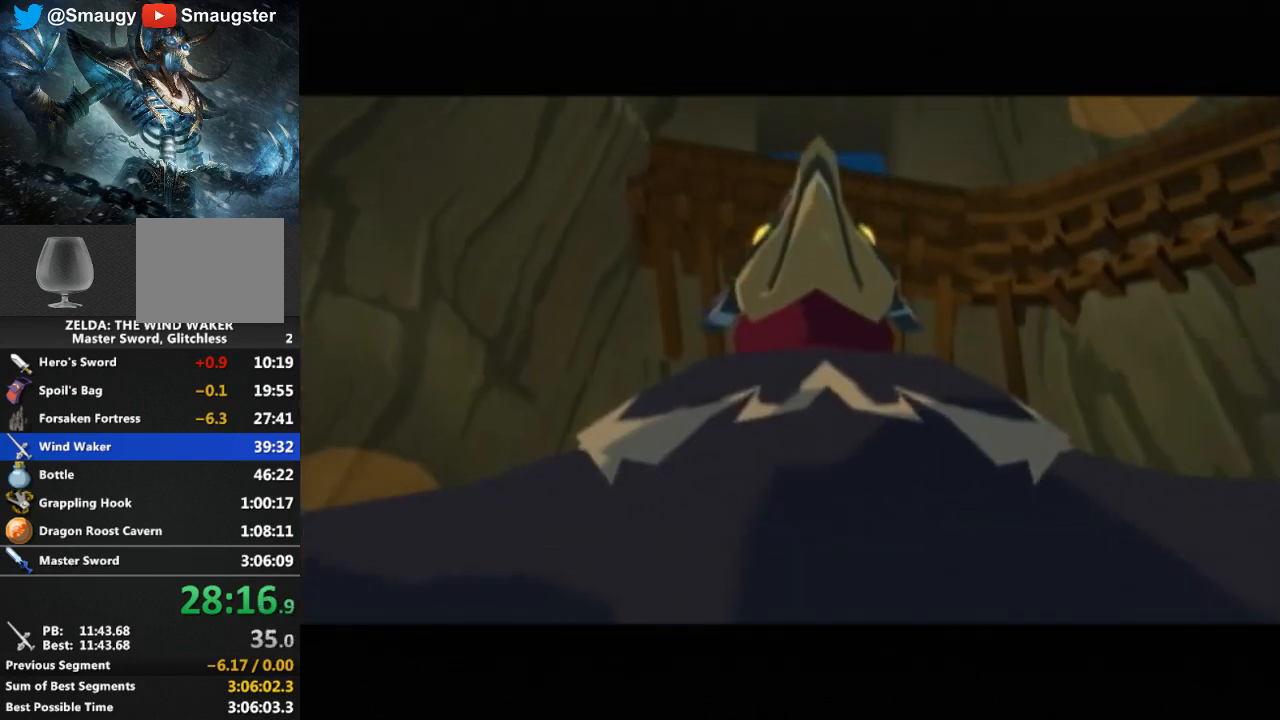
{"buttons": ["B"], "left_stick": "center", "right_stick": "center", "events": [[100, "B", "down"], [133, "B", "up"], [233, "B", "down"], [300, "B", "up"], [367, "B", "down"], [433, "B", "up"], [467, "B", "down"]]}
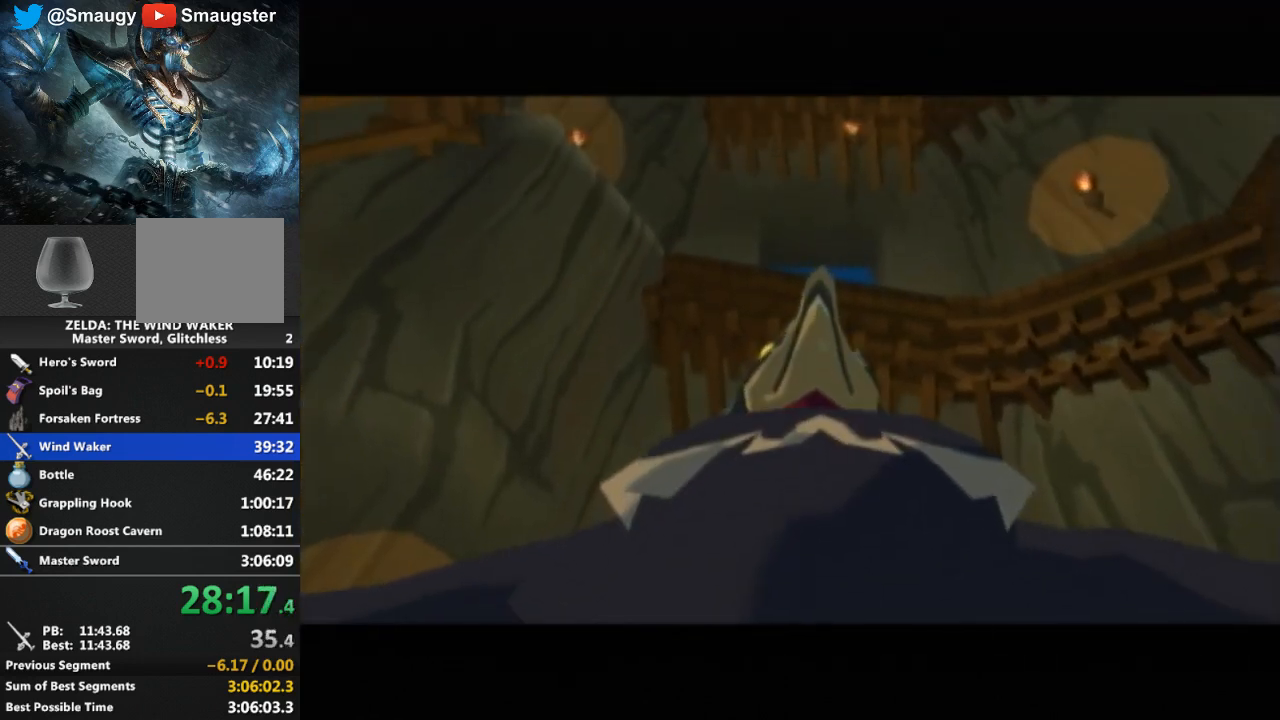
{"buttons": ["B"], "left_stick": "center", "right_stick": "center", "events": [[33, "B", "up"], [133, "B", "down"], [200, "B", "up"], [267, "B", "down"], [333, "B", "up"], [400, "B", "down"], [433, "B", "up"], [500, "B", "down"]]}
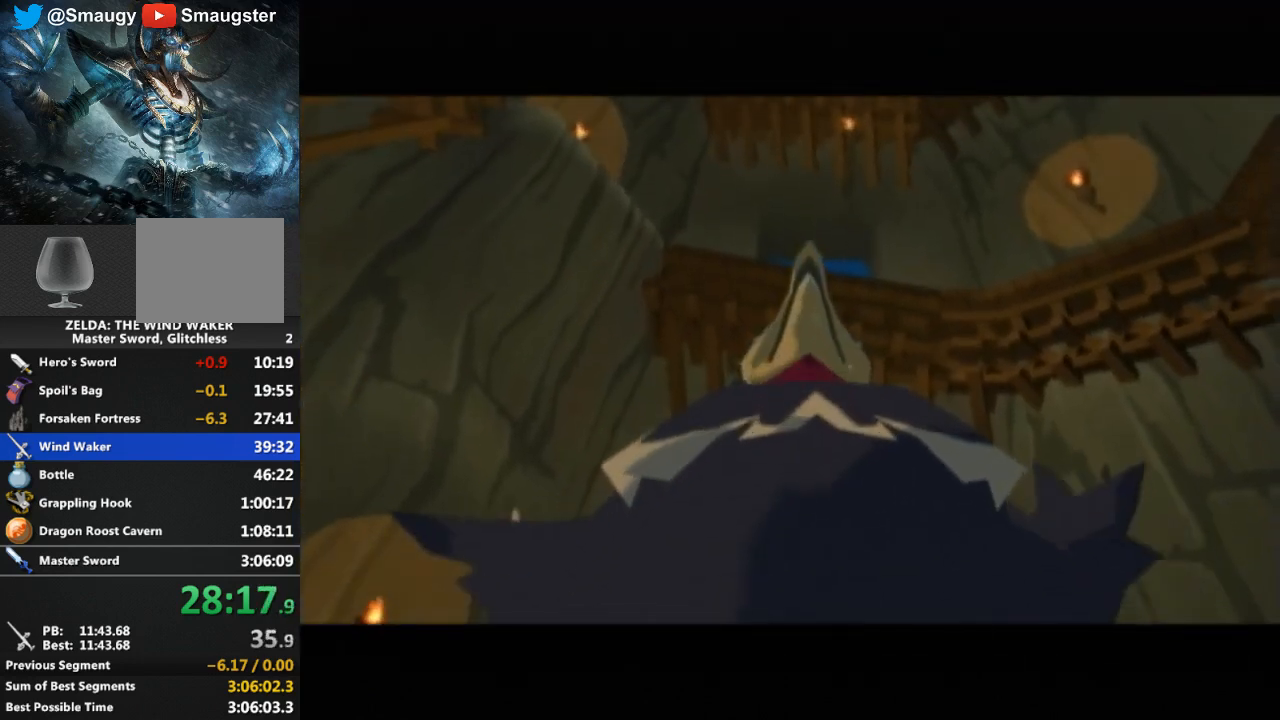
{"buttons": [], "left_stick": "center", "right_stick": "center", "events": [[67, "B", "up"], [133, "B", "down"], [200, "B", "up"], [300, "B", "down"], [333, "B", "up"], [433, "B", "down"], [433, "L1", "down"], [467, "B", "up"], [467, "L1", "up"]]}
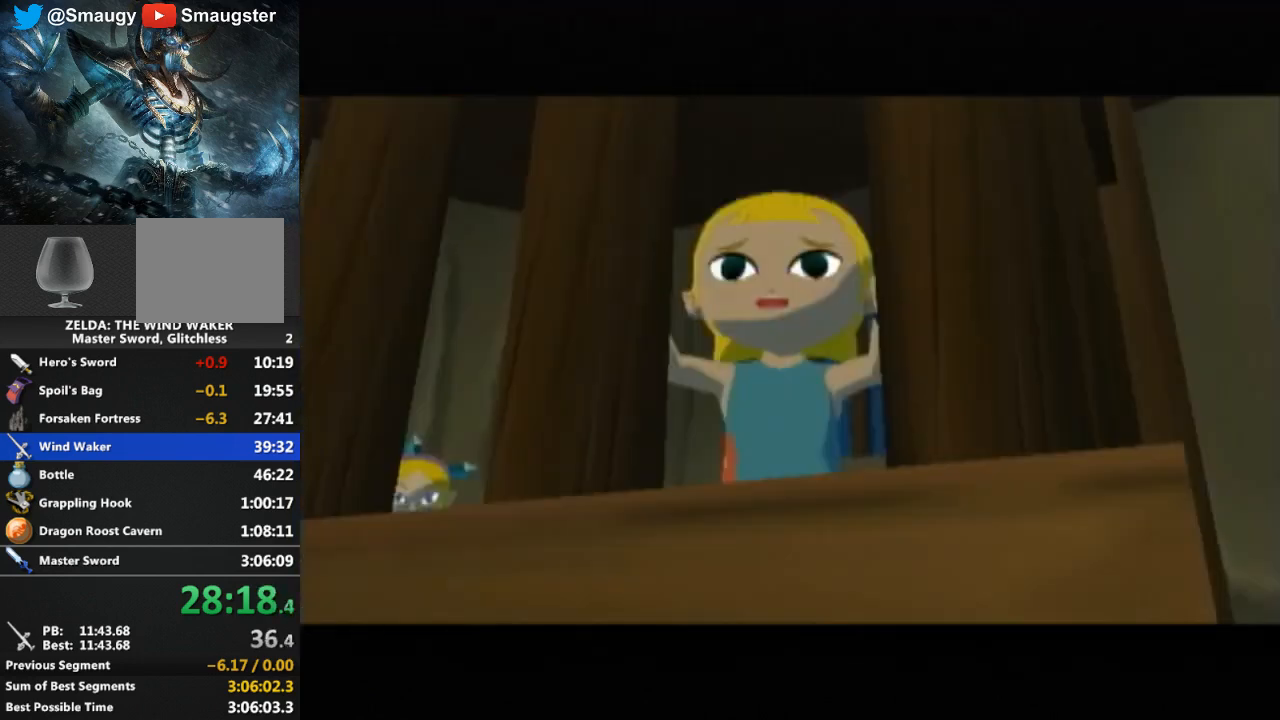
{"buttons": [], "left_stick": "center", "right_stick": "center", "events": [[33, "B", "down"], [67, "B", "up"], [200, "B", "down"], [233, "B", "up"], [333, "B", "down"], [367, "B", "up"]]}
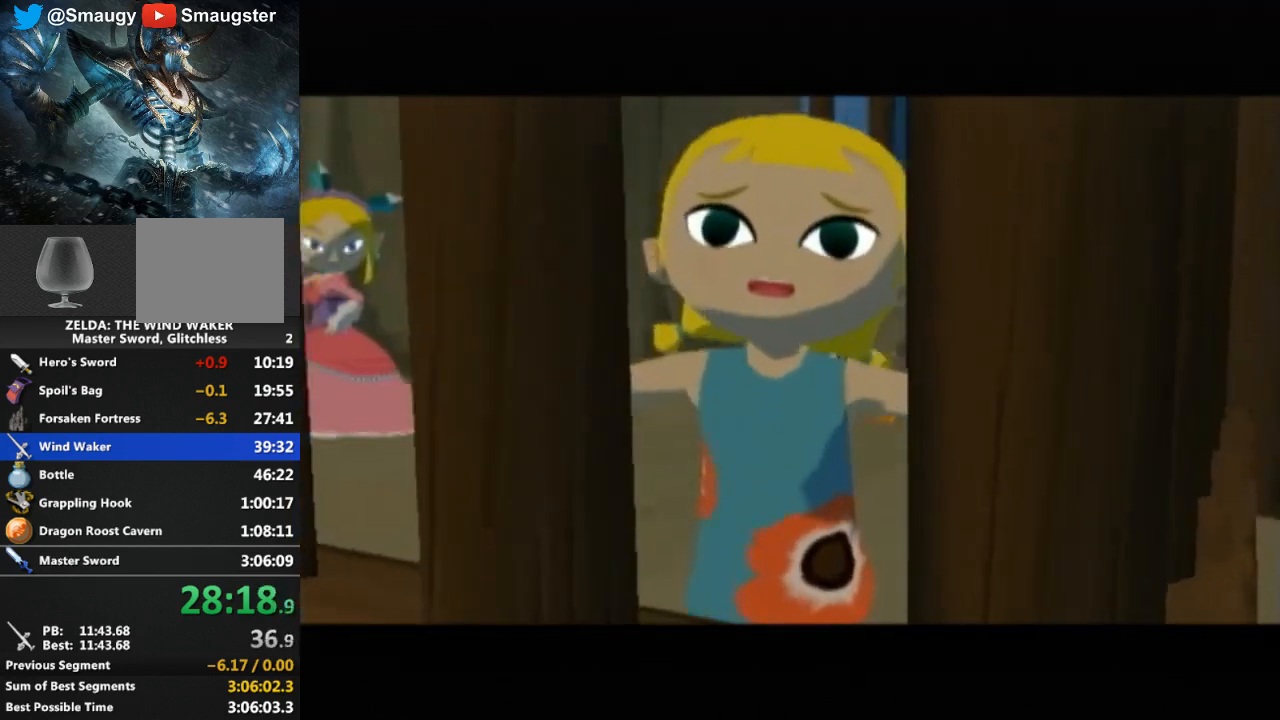
{"buttons": ["B"], "left_stick": "center", "right_stick": "center", "events": [[67, "B", "down"], [100, "B", "up"], [233, "B", "down"], [267, "B", "up"], [333, "B", "down"], [400, "B", "up"], [467, "B", "down"]]}